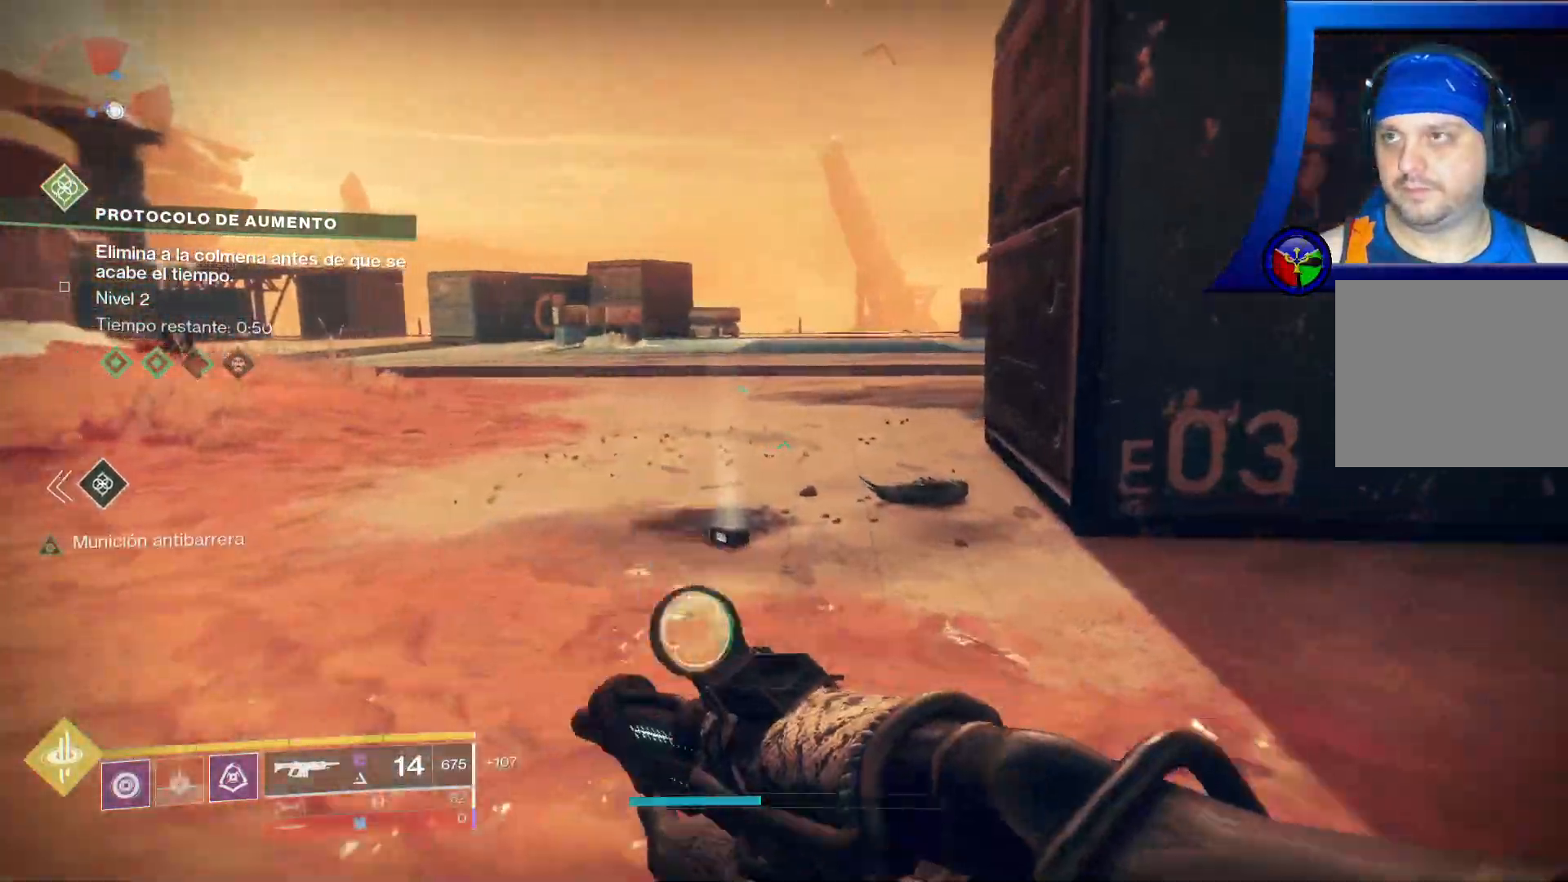
Gameplay with a controller (Xbox layout); each line is a JSON object with the inputs held at the frame after it (dt_ms = milliseconds from this image to that frame). "events" lists button and stick changes between this image and that frame as [ms after this image, input, new state], when the widget could be followed in between. Not read: B HOME L2 START.
{"dt_ms": 500, "buttons": [], "left_stick": "up-left", "right_stick": "up-right", "events": [[183, "right_stick", "up-right"]]}
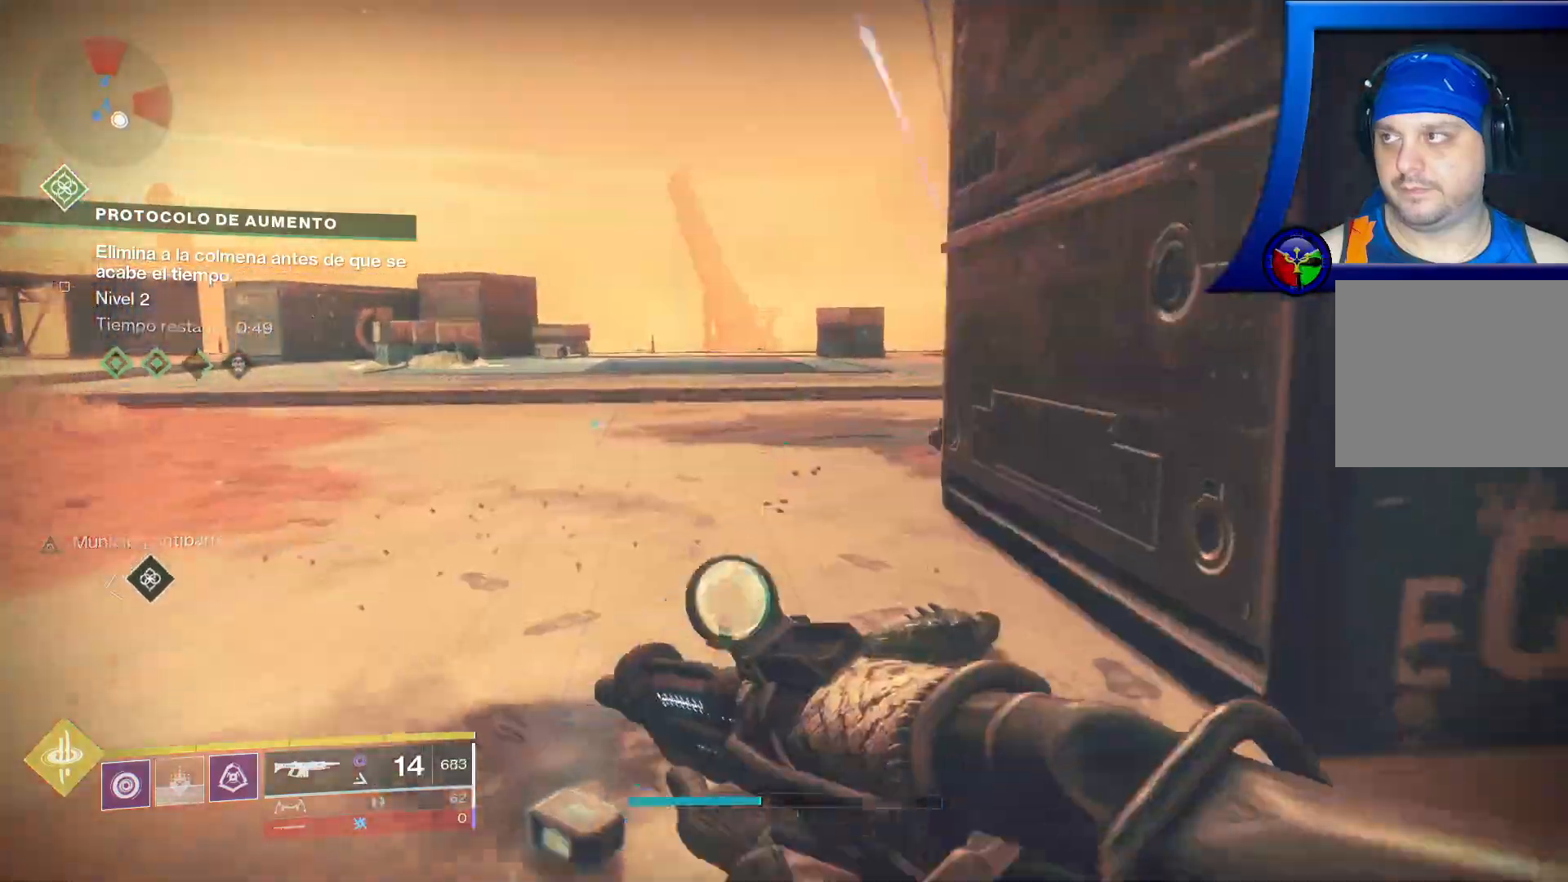
{"dt_ms": 500, "buttons": ["R2"], "left_stick": "up-left", "right_stick": "center", "events": [[117, "right_stick", "right"], [383, "right_stick", "center"], [483, "R2", "down"]]}
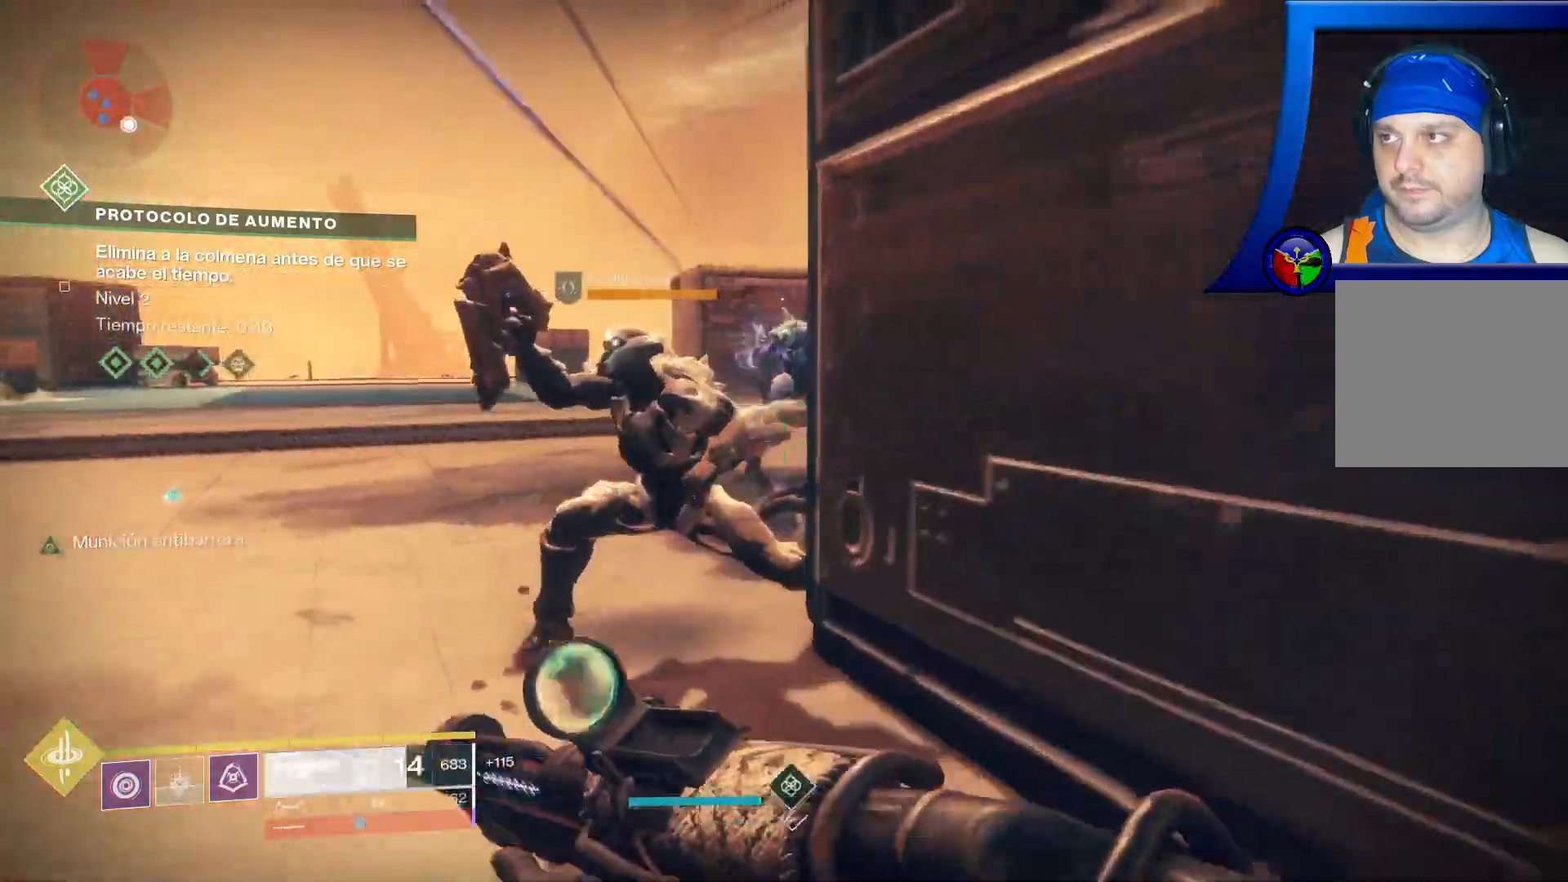
{"dt_ms": 500, "buttons": ["R2"], "left_stick": "left", "right_stick": "center", "events": [[33, "left_stick", "down-left"], [33, "right_stick", "left"], [200, "right_stick", "up"], [250, "right_stick", "right"], [317, "left_stick", "center"], [383, "right_stick", "center"], [467, "left_stick", "left"]]}
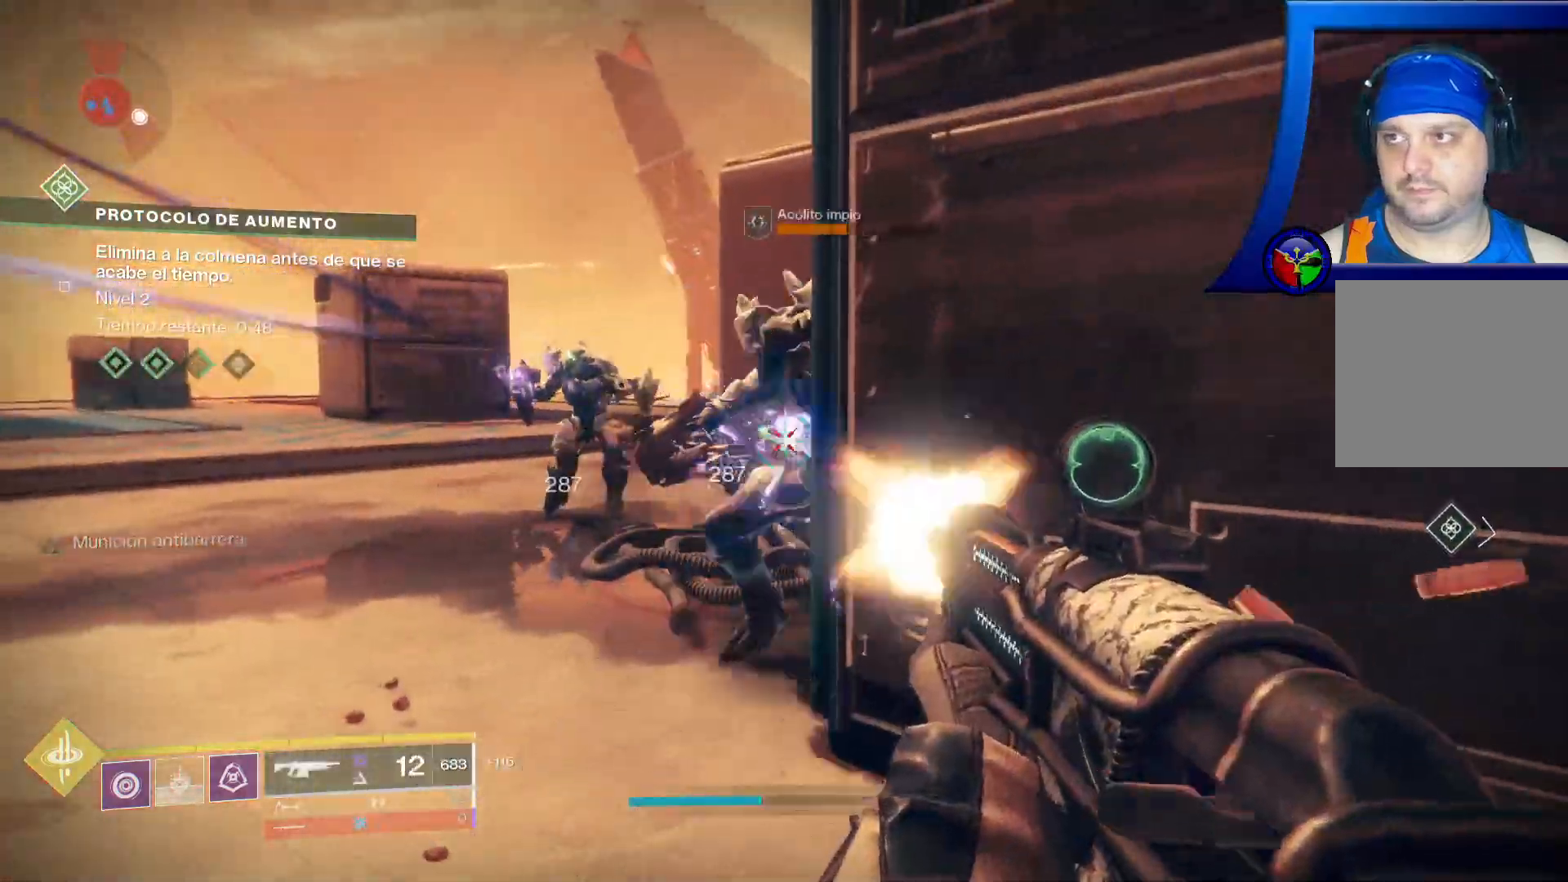
{"dt_ms": 500, "buttons": ["R2"], "left_stick": "left", "right_stick": "right", "events": [[217, "right_stick", "right"]]}
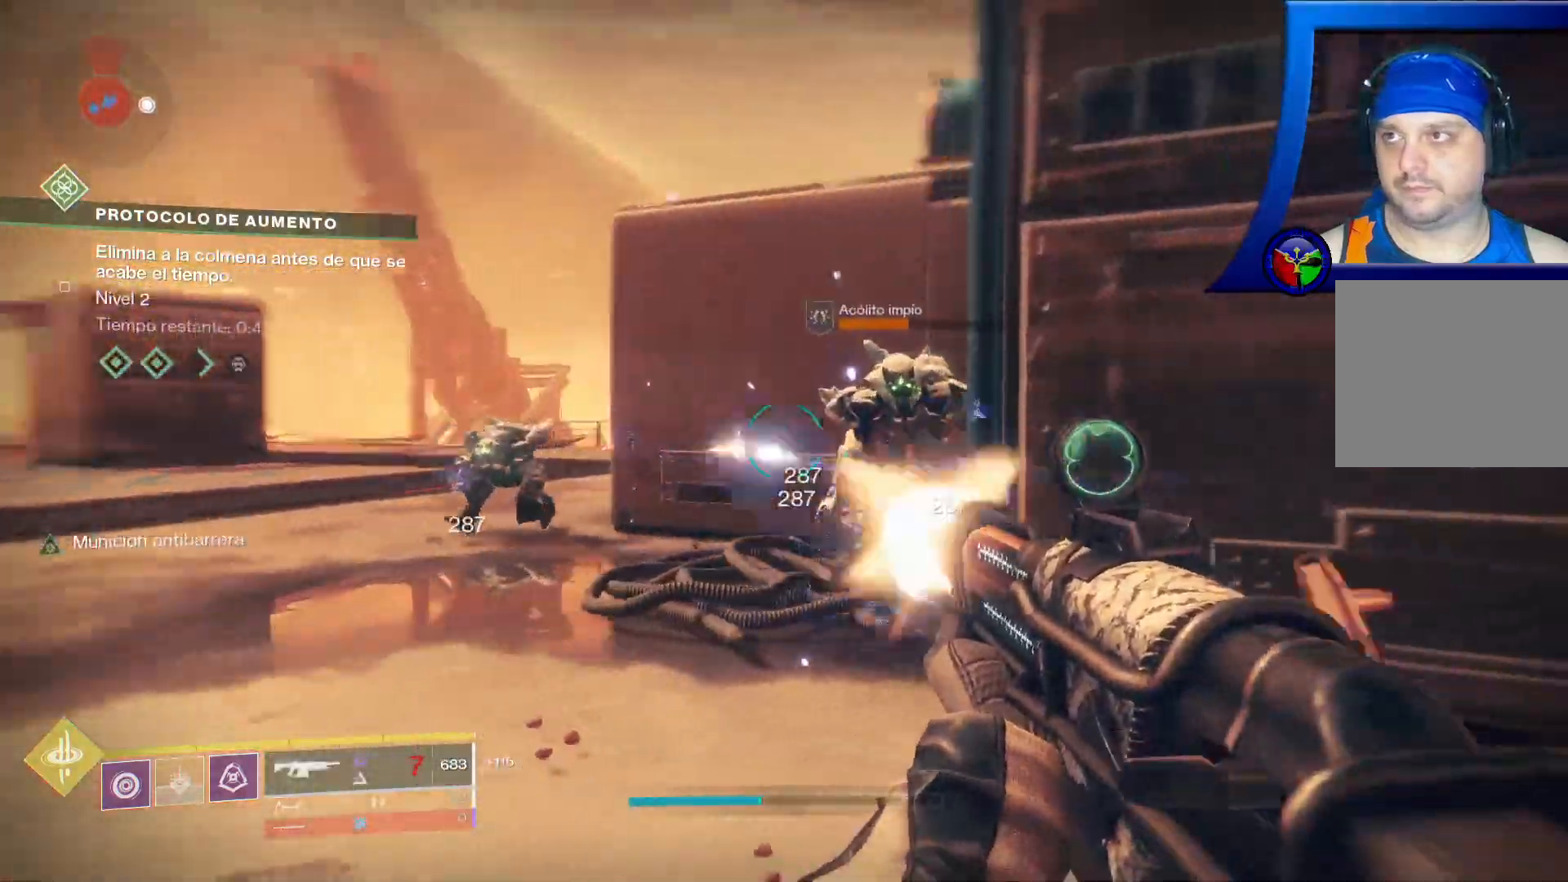
{"dt_ms": 500, "buttons": ["R2"], "left_stick": "down-left", "right_stick": "right", "events": [[83, "right_stick", "center"], [217, "right_stick", "right"], [317, "right_stick", "center"], [367, "left_stick", "down-left"], [433, "right_stick", "right"]]}
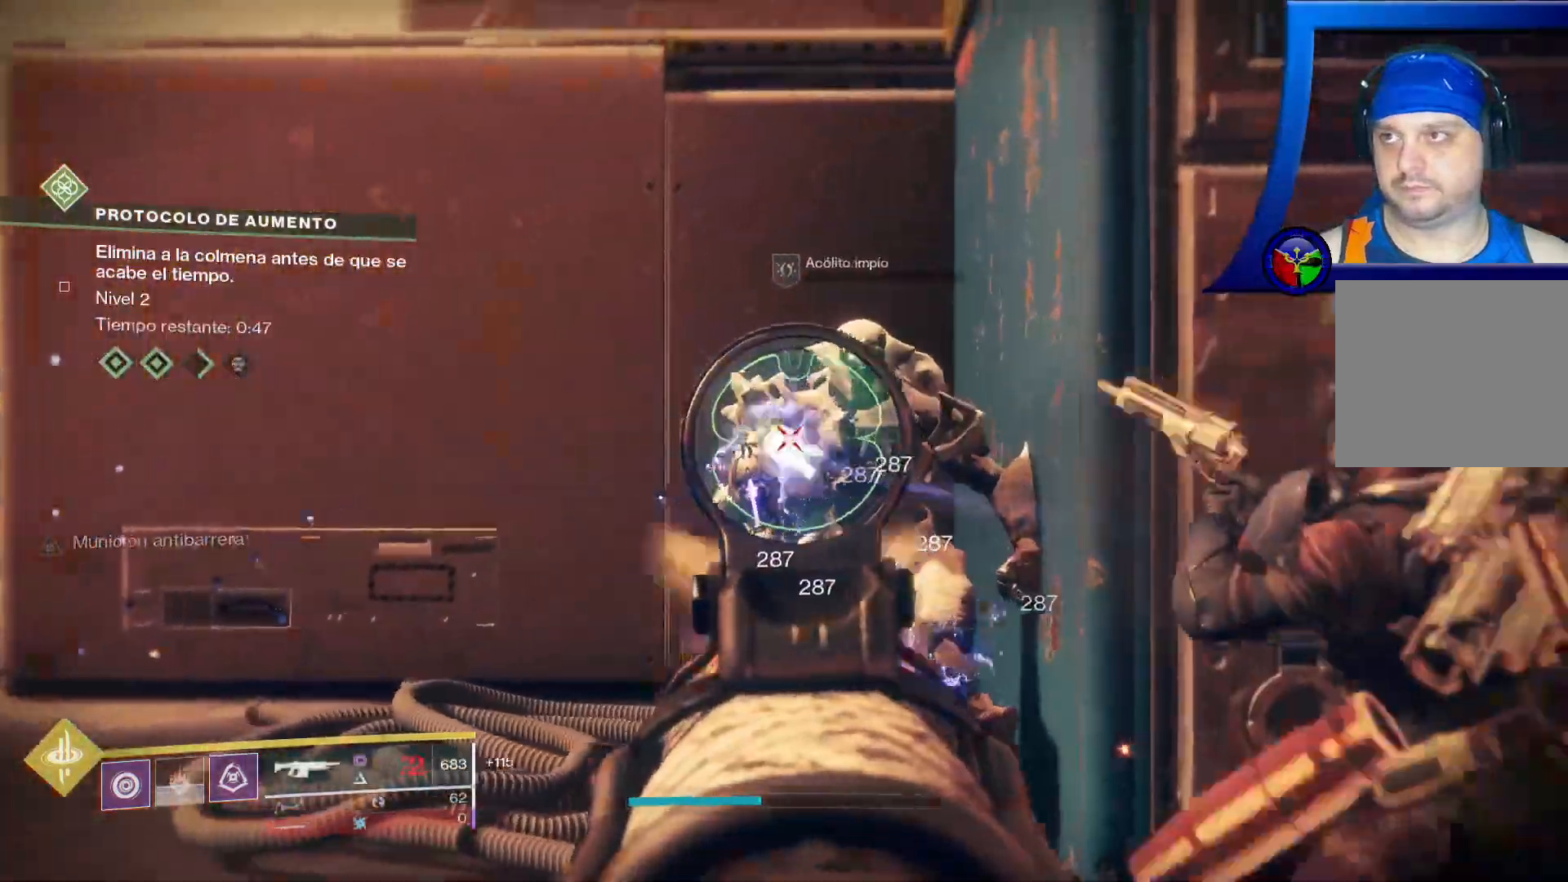
{"dt_ms": 500, "buttons": ["R2"], "left_stick": "down-left", "right_stick": "center", "events": [[150, "right_stick", "center"], [367, "L1", "down"], [367, "R1", "down"], [417, "L1", "up"], [417, "R1", "up"]]}
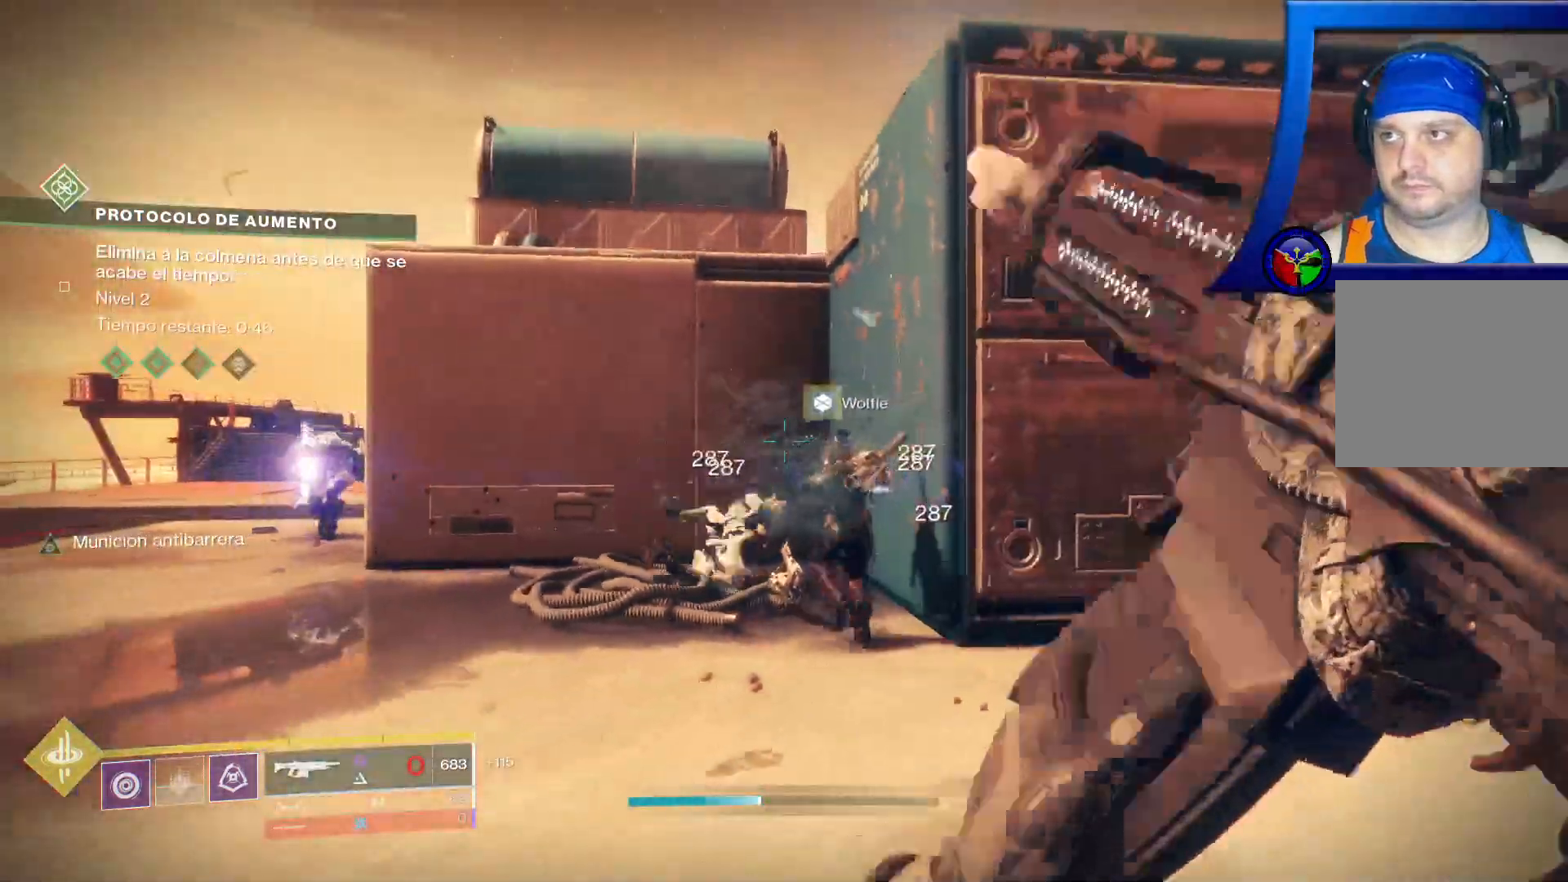
{"dt_ms": 1000, "buttons": ["R2"], "left_stick": "up-left", "right_stick": "center"}
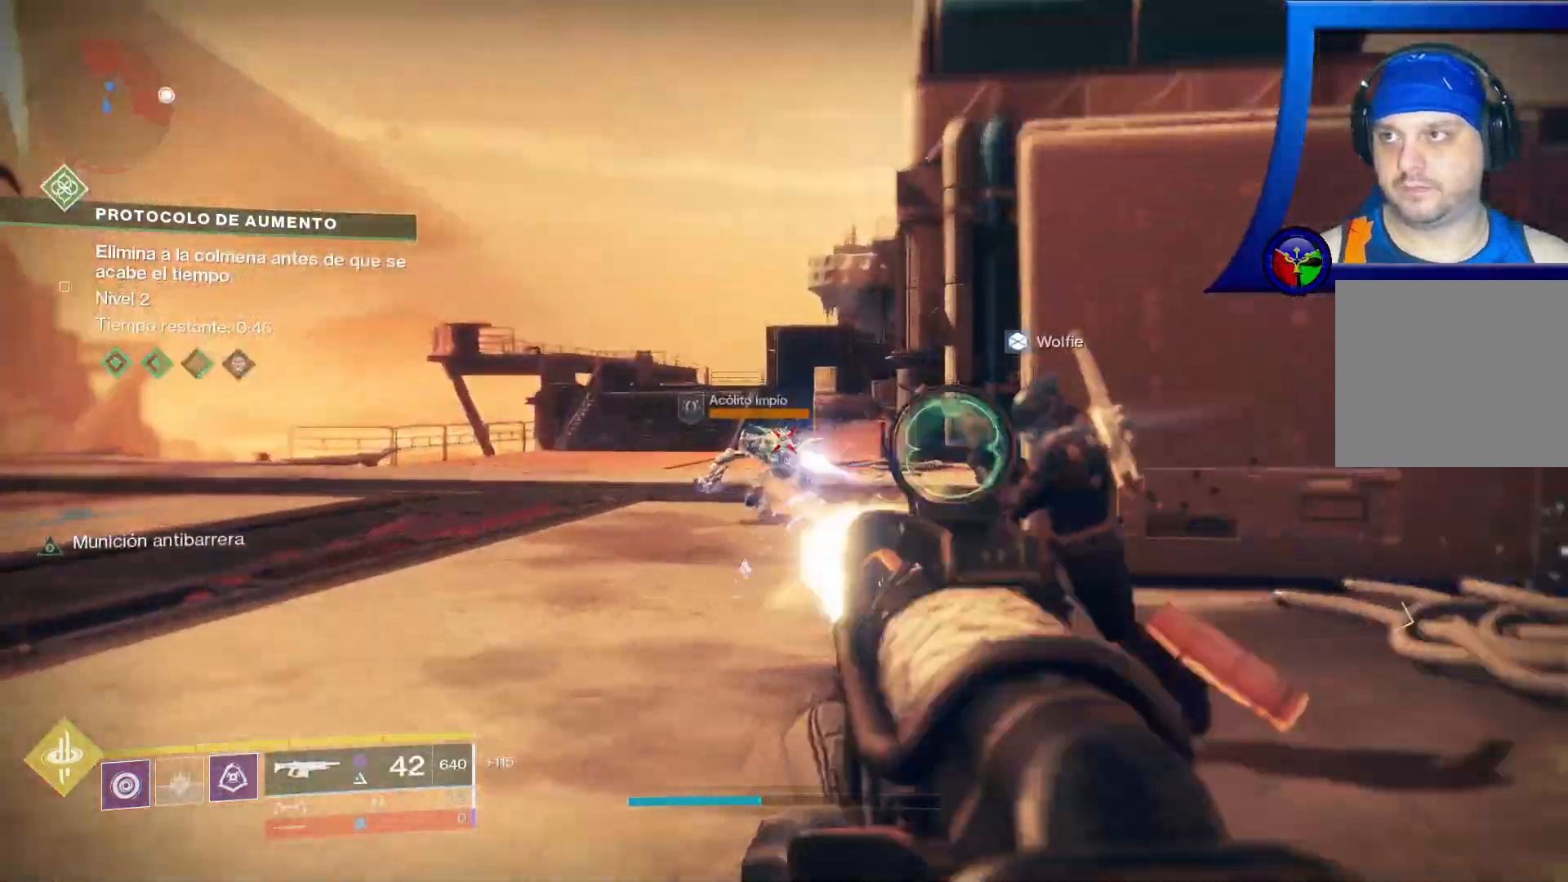
{"dt_ms": 500, "buttons": ["R2"], "left_stick": "up-left", "right_stick": "right", "events": [[283, "right_stick", "down-left"], [350, "right_stick", "center"], [417, "right_stick", "right"]]}